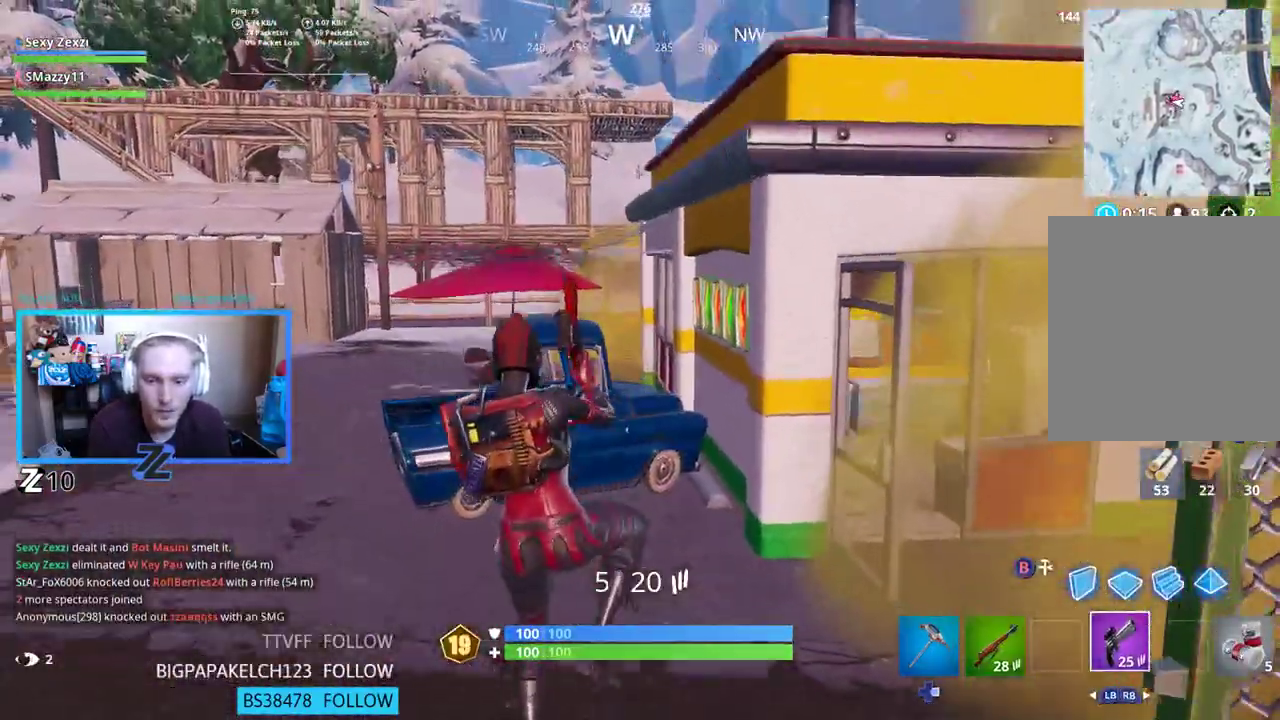
Gameplay with a controller (Xbox layout); each line is a JSON object with the inputs held at the frame after it. "events" lists button and stick changes between this image and that frame as [ms after this image, input, new state], when the widget could be followed in between.
{"buttons": [], "left_stick": "up", "right_stick": "center", "events": [[184, "left_stick", "up-left"], [368, "left_stick", "up"]]}
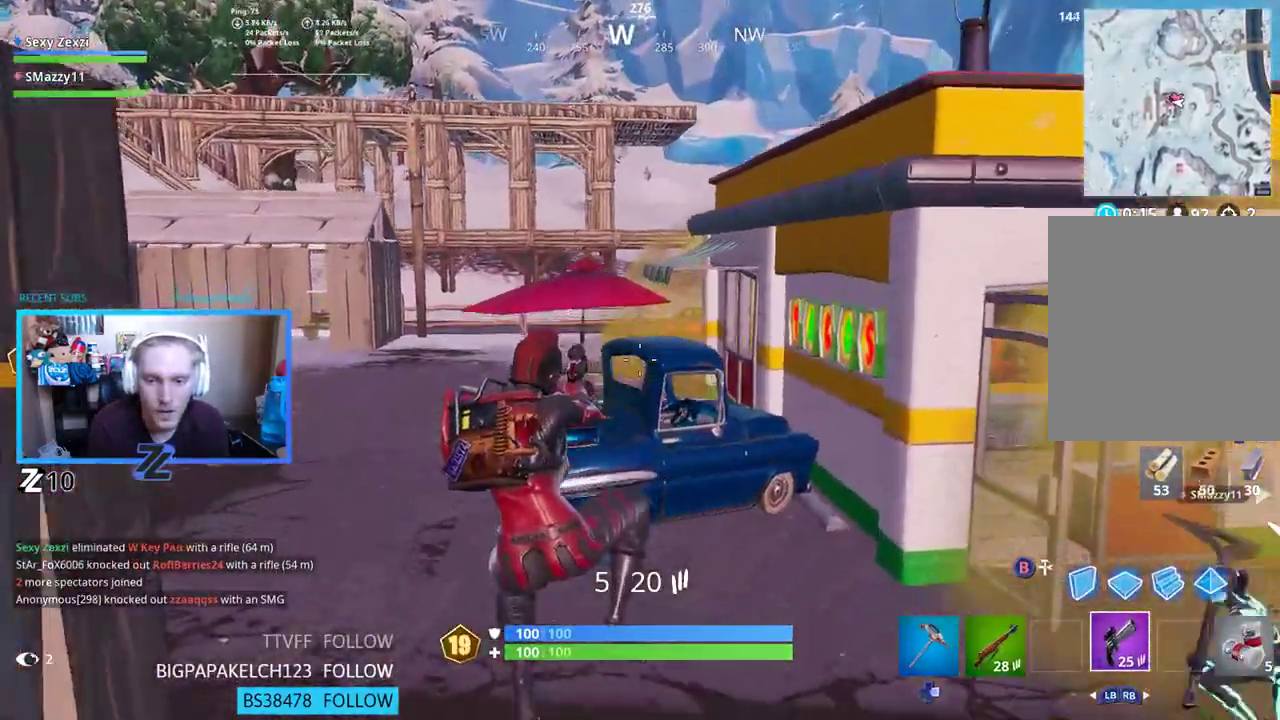
{"buttons": [], "left_stick": "up-right", "right_stick": "center", "events": [[117, "right_stick", "right"], [201, "L3", "down"], [201, "left_stick", "up-right"], [318, "L3", "up"], [335, "right_stick", "center"]]}
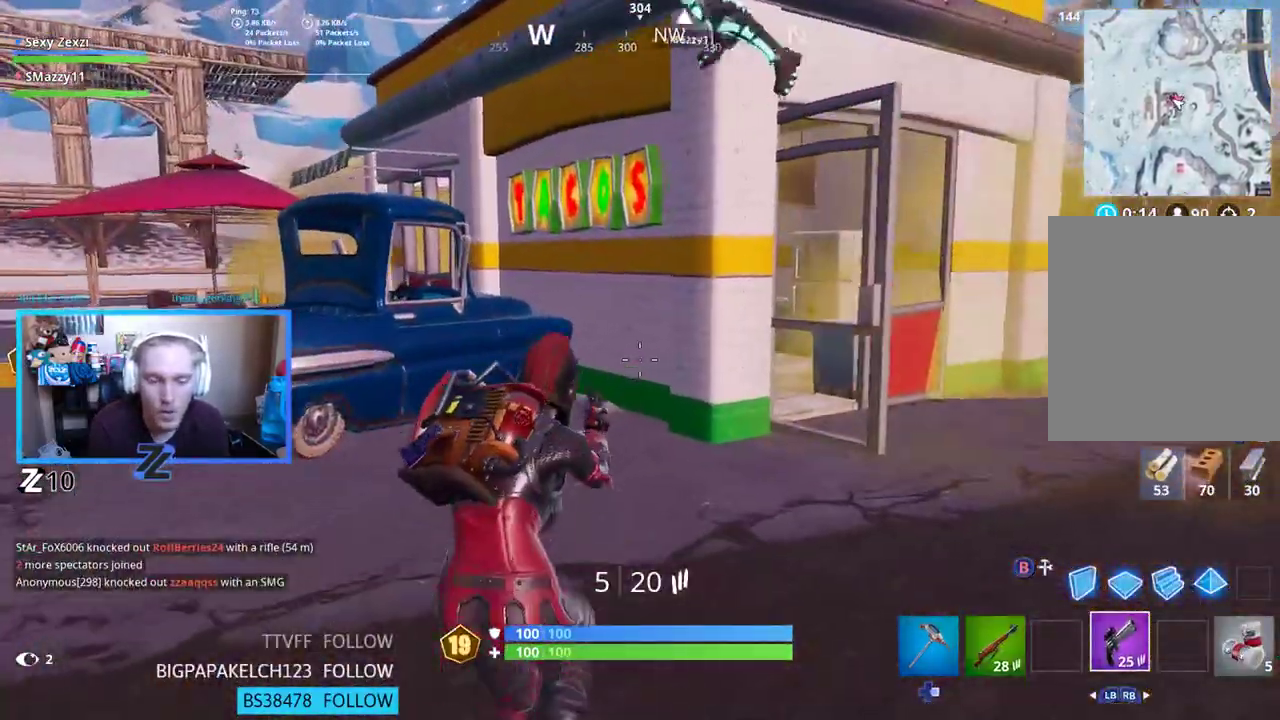
{"buttons": [], "left_stick": "up-right", "right_stick": "down-left", "events": [[301, "right_stick", "down-left"]]}
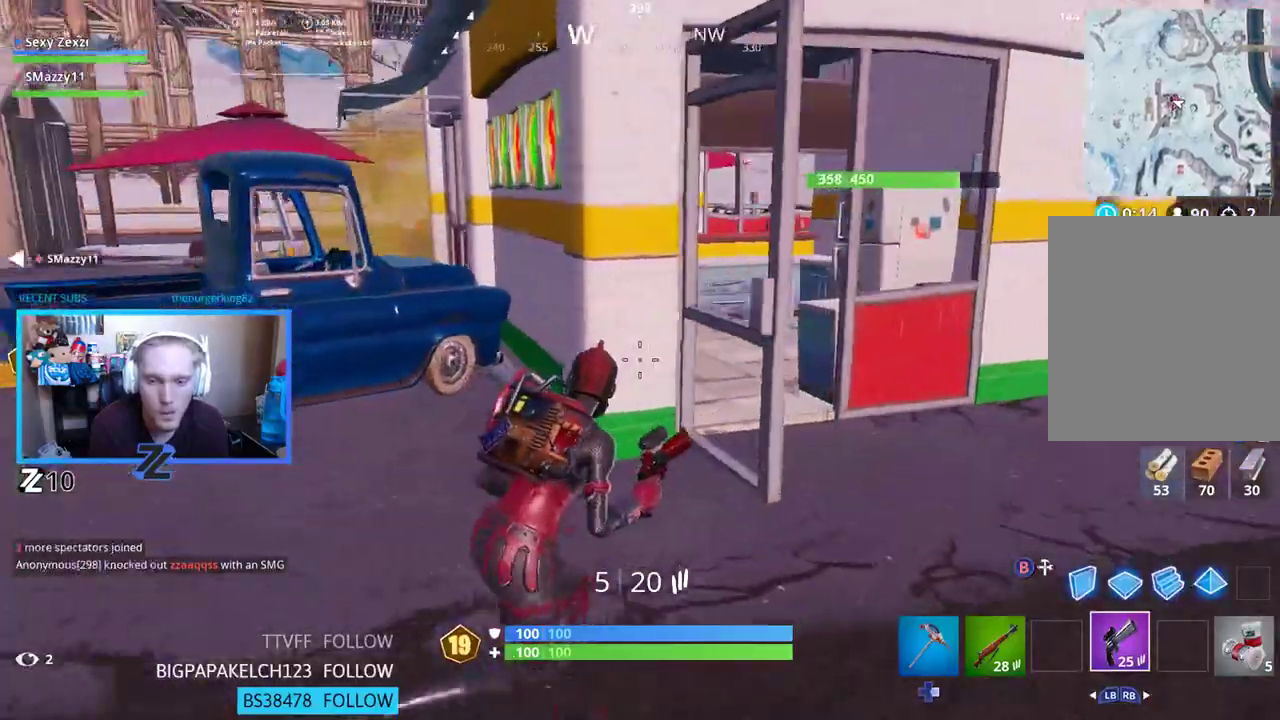
{"buttons": [], "left_stick": "up-right", "right_stick": "center", "events": [[335, "right_stick", "center"]]}
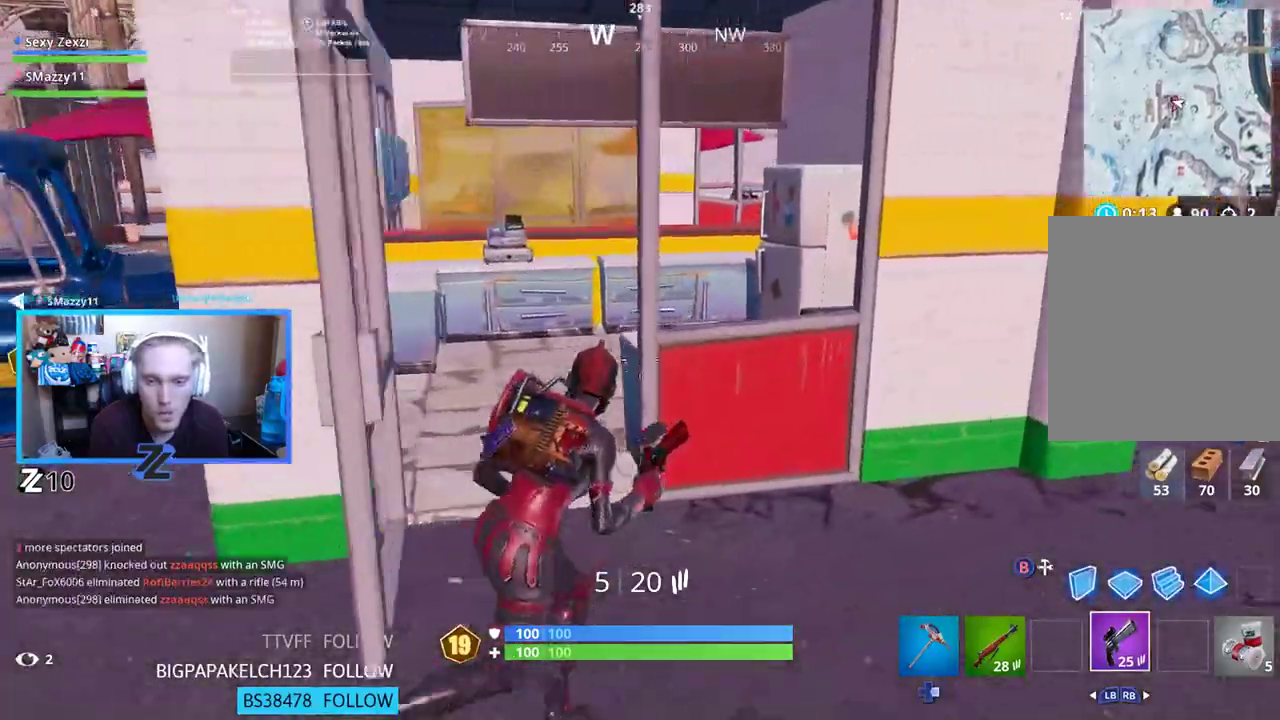
{"buttons": [], "left_stick": "up-right", "right_stick": "center", "events": [[17, "right_stick", "right"], [251, "right_stick", "center"]]}
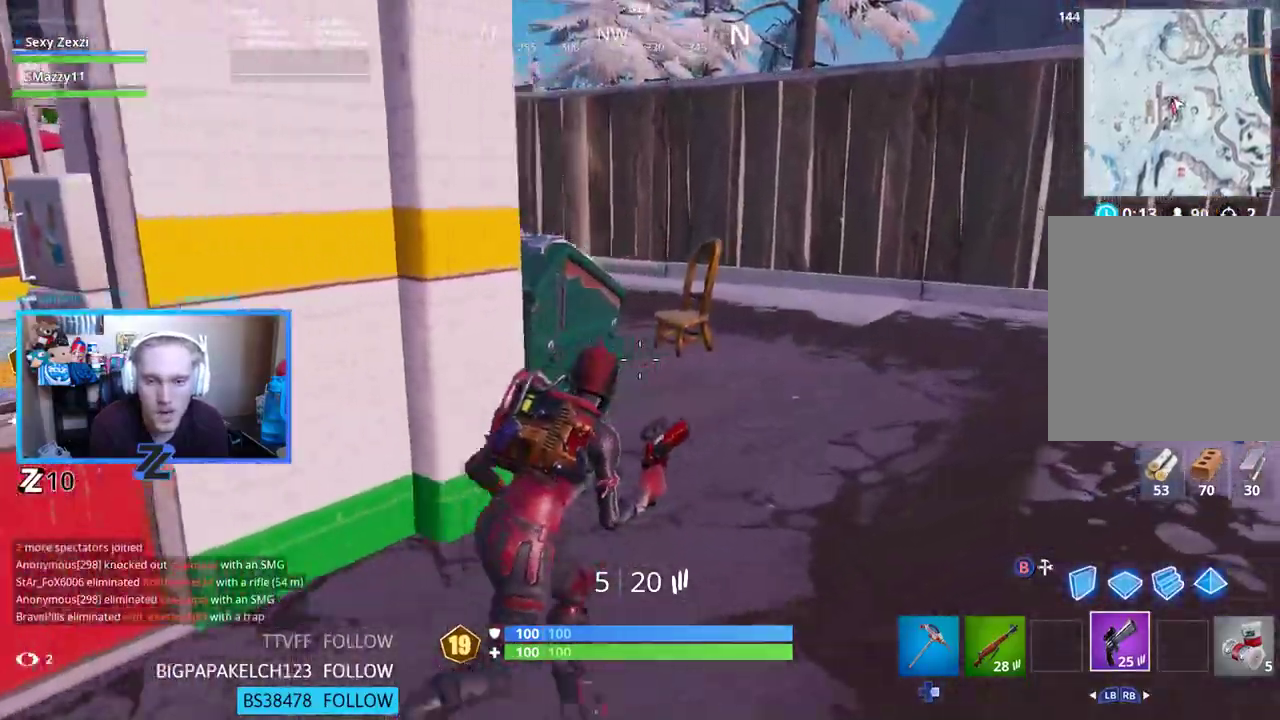
{"buttons": [], "left_stick": "up-right", "right_stick": "center", "events": [[51, "right_stick", "left"], [251, "right_stick", "center"], [402, "DPAD_RIGHT", "down"], [469, "DPAD_RIGHT", "up"]]}
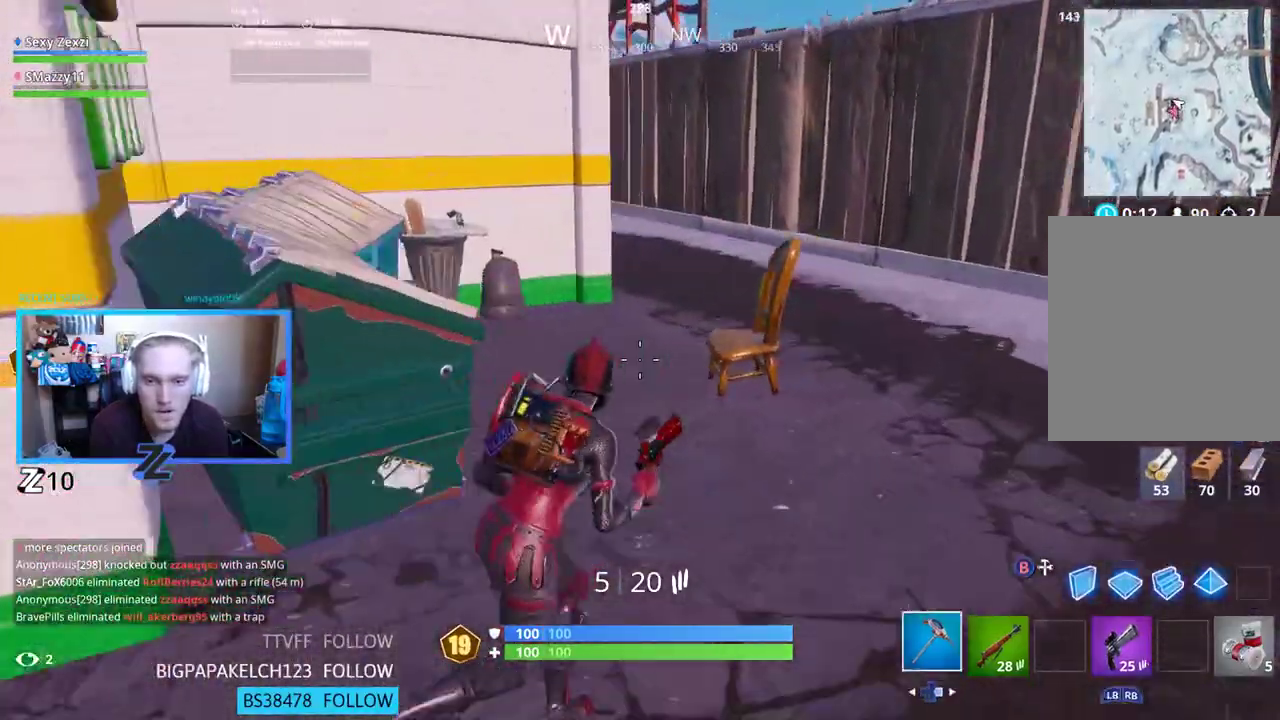
{"buttons": ["R2"], "left_stick": "up", "right_stick": "down-right", "events": [[50, "left_stick", "up"], [168, "right_stick", "left"], [301, "right_stick", "right"], [368, "R2", "down"], [368, "left_stick", "up-right"], [419, "right_stick", "down-right"], [502, "left_stick", "up"]]}
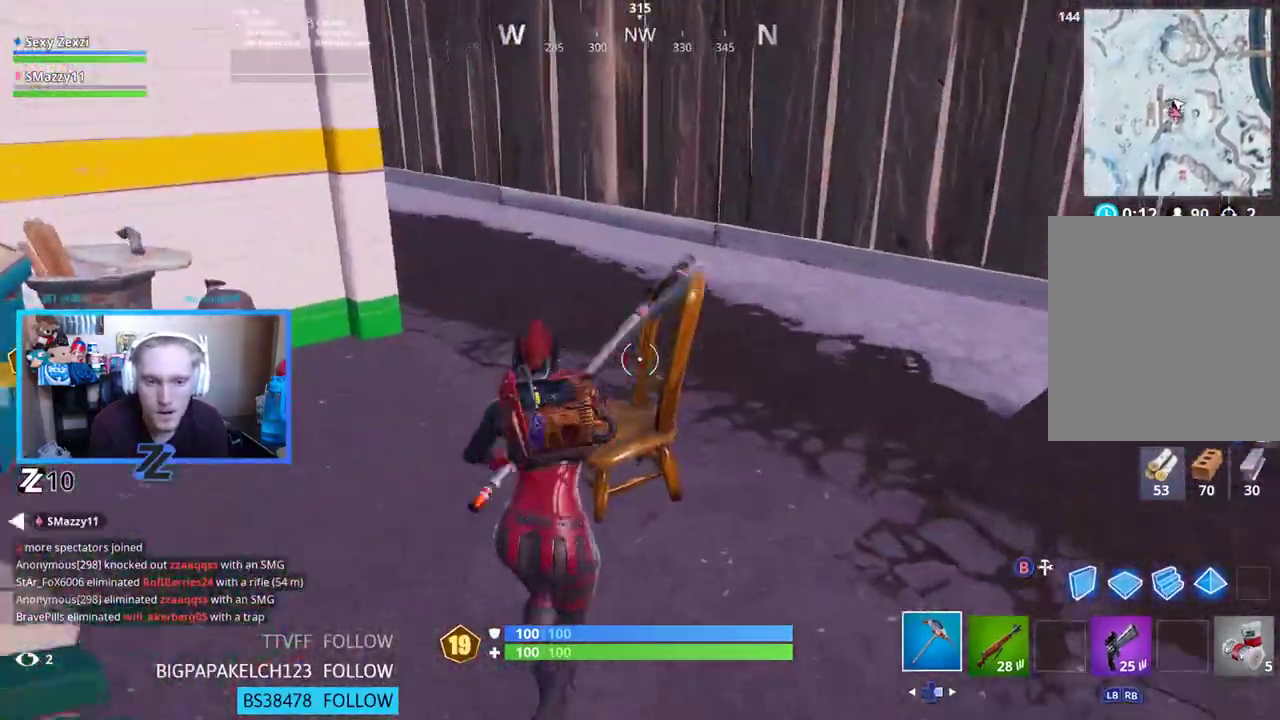
{"buttons": ["R2"], "left_stick": "up-left", "right_stick": "center", "events": [[67, "R2", "up"], [67, "right_stick", "left"], [251, "right_stick", "up-left"], [268, "R2", "down"], [385, "right_stick", "center"], [435, "left_stick", "up-left"]]}
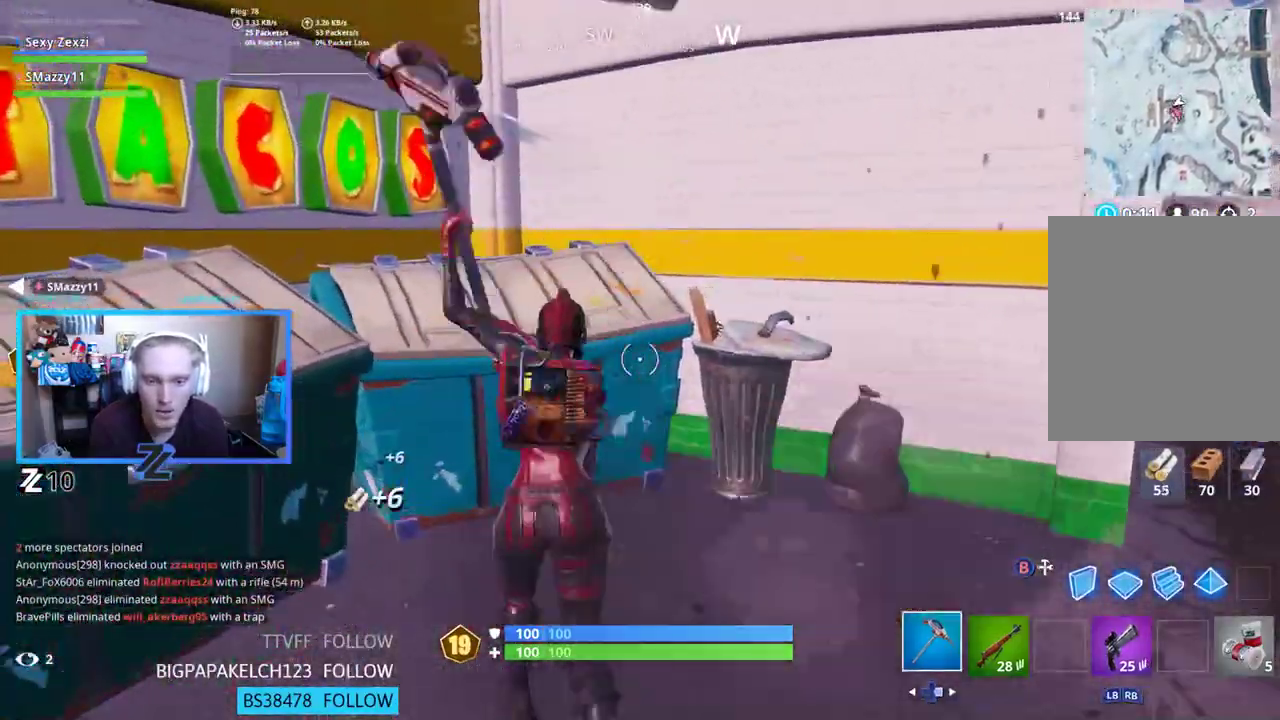
{"buttons": ["R2"], "left_stick": "up-right", "right_stick": "left", "events": [[134, "left_stick", "down-left"], [251, "left_stick", "down-right"], [351, "left_stick", "right"], [469, "right_stick", "left"], [485, "left_stick", "up-right"]]}
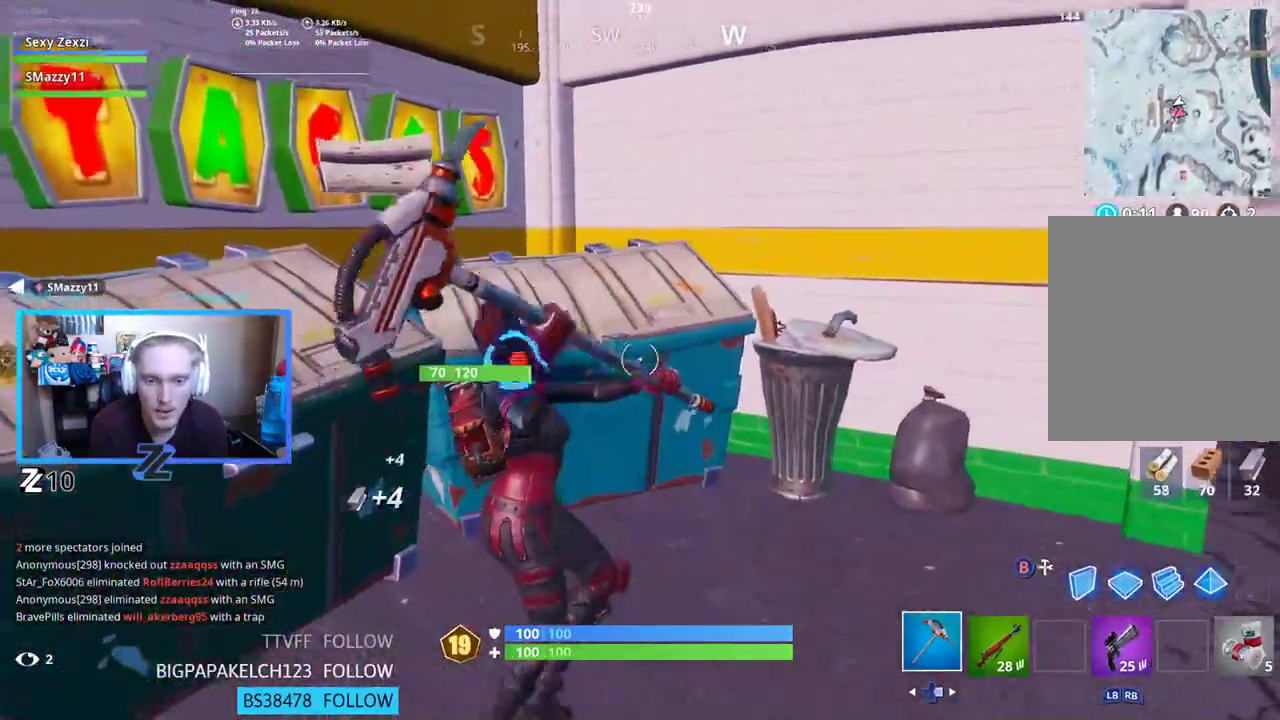
{"buttons": ["R2"], "left_stick": "down-left", "right_stick": "center", "events": [[351, "right_stick", "center"], [385, "left_stick", "down-left"]]}
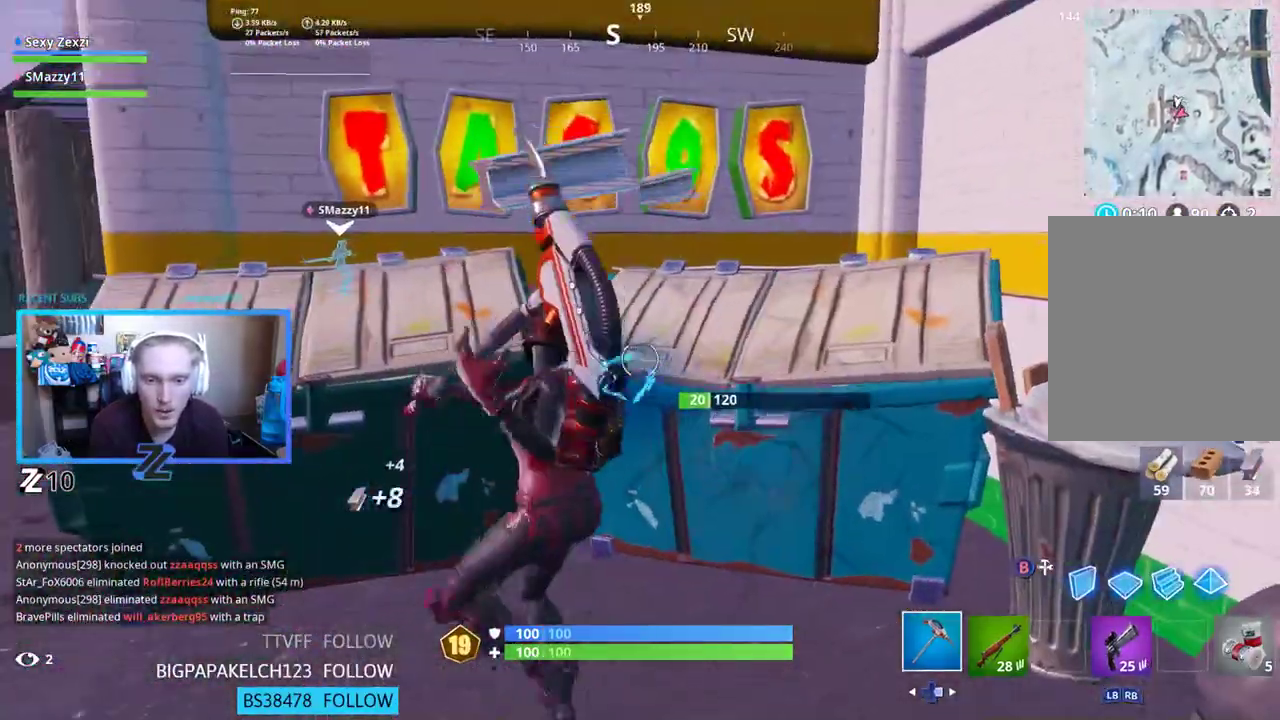
{"buttons": ["R2"], "left_stick": "right", "right_stick": "center", "events": [[168, "right_stick", "right"], [268, "right_stick", "center"], [301, "left_stick", "down-right"], [402, "left_stick", "right"]]}
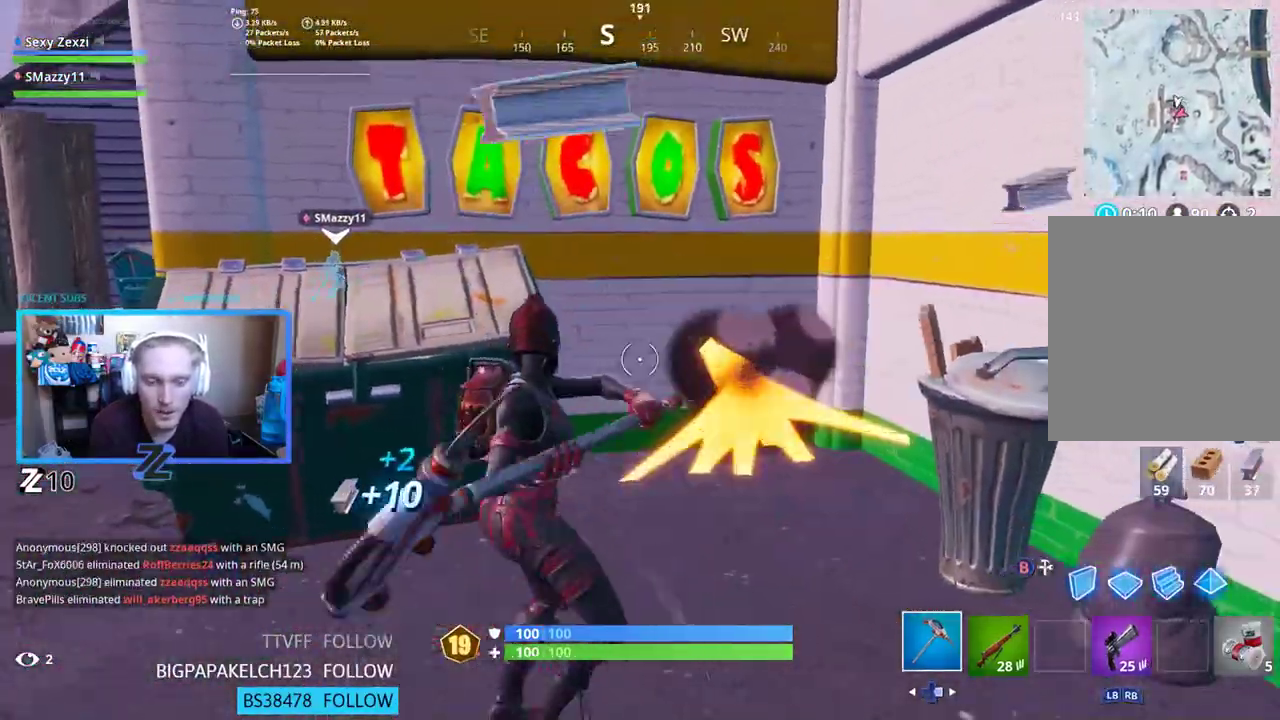
{"buttons": ["R2"], "left_stick": "left", "right_stick": "left", "events": [[17, "right_stick", "right"], [251, "left_stick", "up"], [251, "right_stick", "center"], [335, "left_stick", "left"], [402, "right_stick", "left"]]}
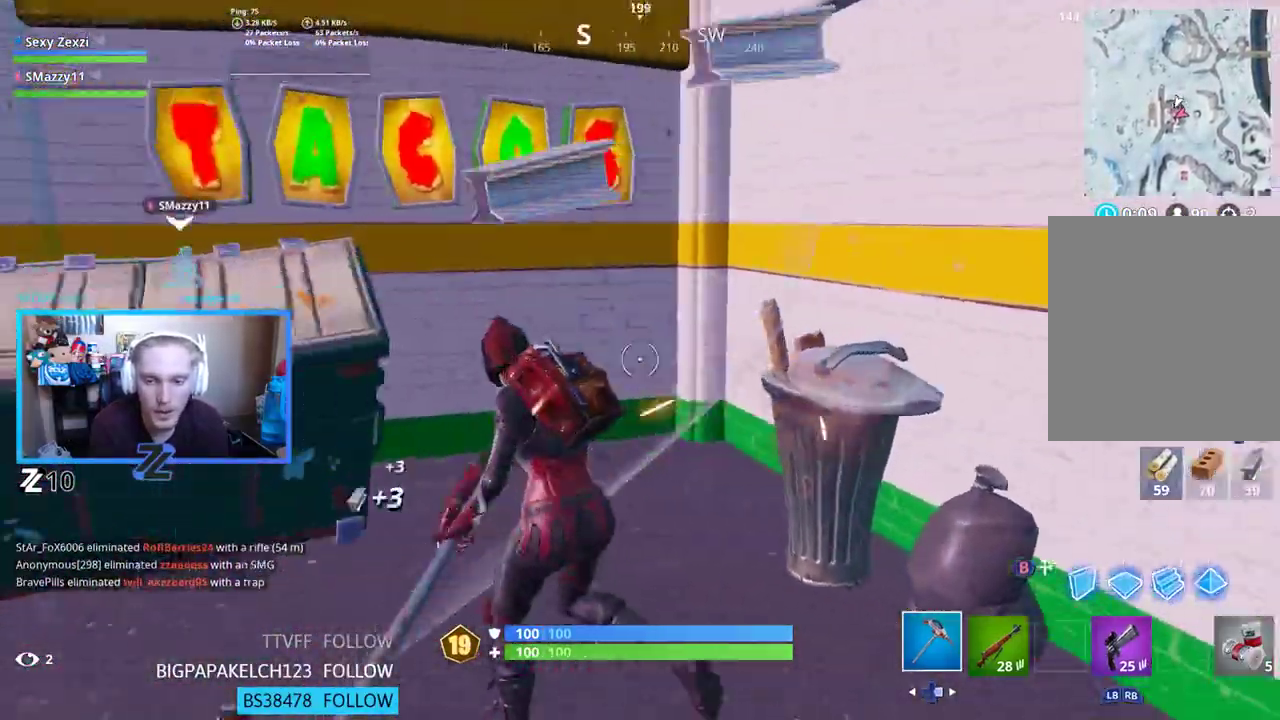
{"buttons": ["R2"], "left_stick": "down-left", "right_stick": "center", "events": [[117, "right_stick", "up-left"], [218, "right_stick", "center"], [385, "left_stick", "down-left"]]}
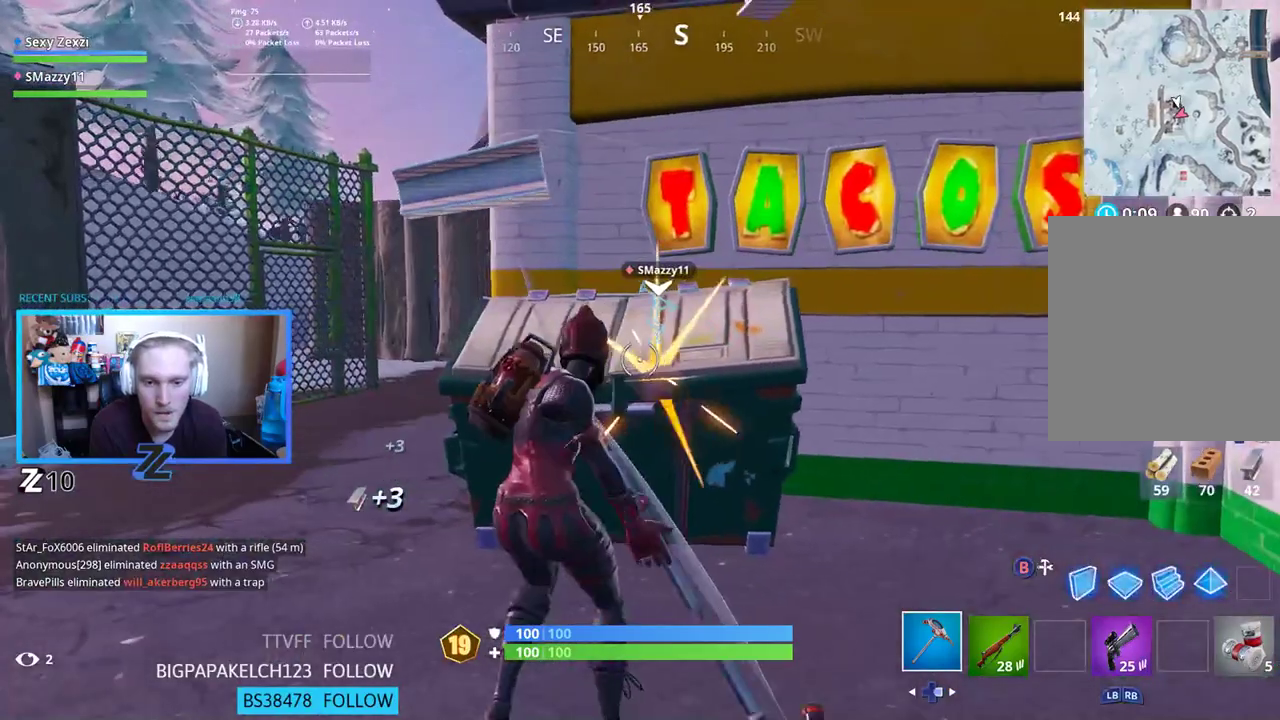
{"buttons": ["R2"], "left_stick": "left", "right_stick": "down-left", "events": [[117, "left_stick", "down-right"], [251, "left_stick", "up-right"], [418, "left_stick", "left"], [418, "right_stick", "down-left"]]}
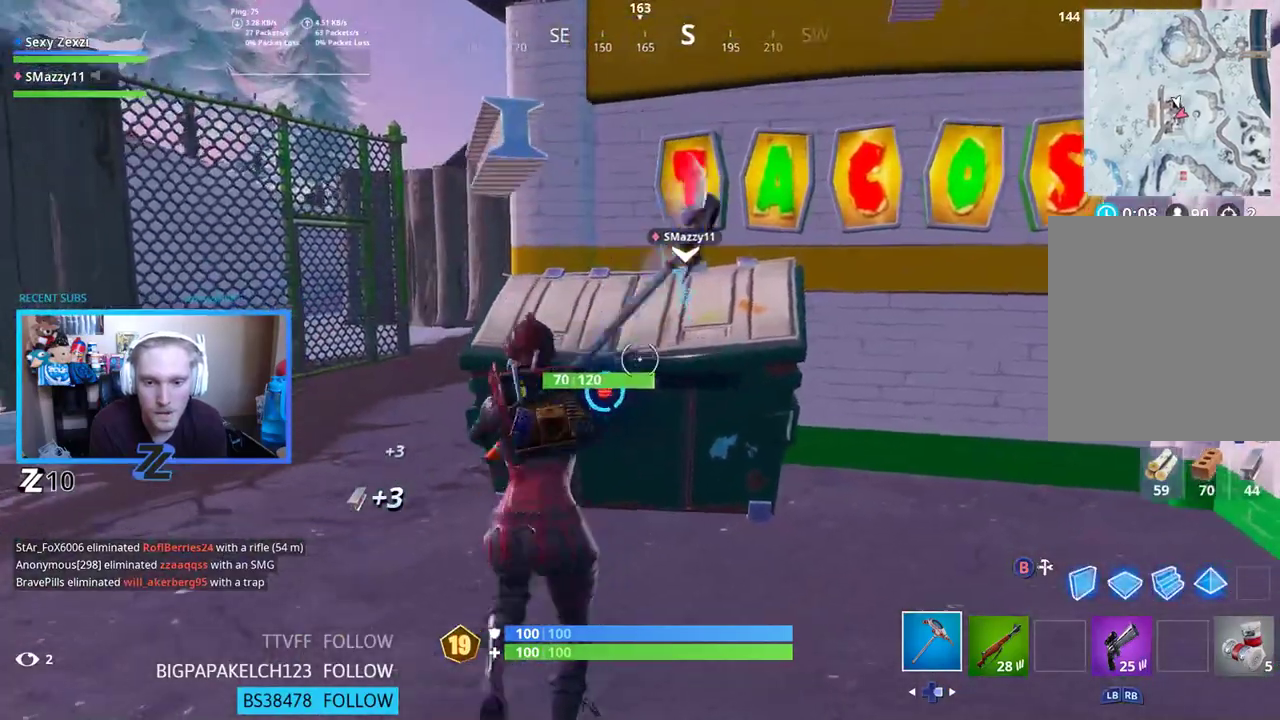
{"buttons": ["A"], "left_stick": "center", "right_stick": "center", "events": [[50, "right_stick", "center"], [100, "R2", "up"], [234, "A", "down"], [251, "left_stick", "center"], [301, "A", "up"], [368, "DPAD_UP", "down"], [468, "A", "down"], [468, "DPAD_UP", "up"]]}
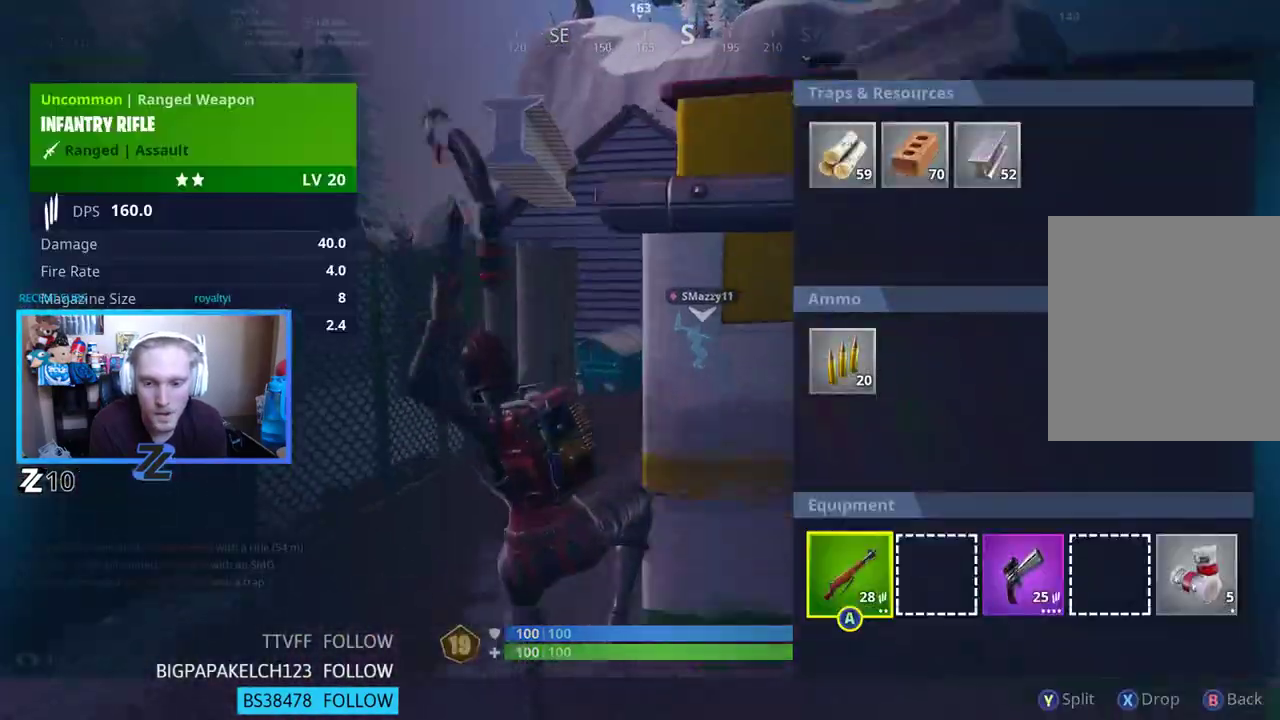
{"buttons": [], "left_stick": "center", "right_stick": "center", "events": [[84, "A", "up"], [100, "DPAD_RIGHT", "down"], [201, "A", "down"], [201, "DPAD_RIGHT", "up"], [284, "A", "up"], [351, "DPAD_RIGHT", "down"], [452, "DPAD_RIGHT", "up"]]}
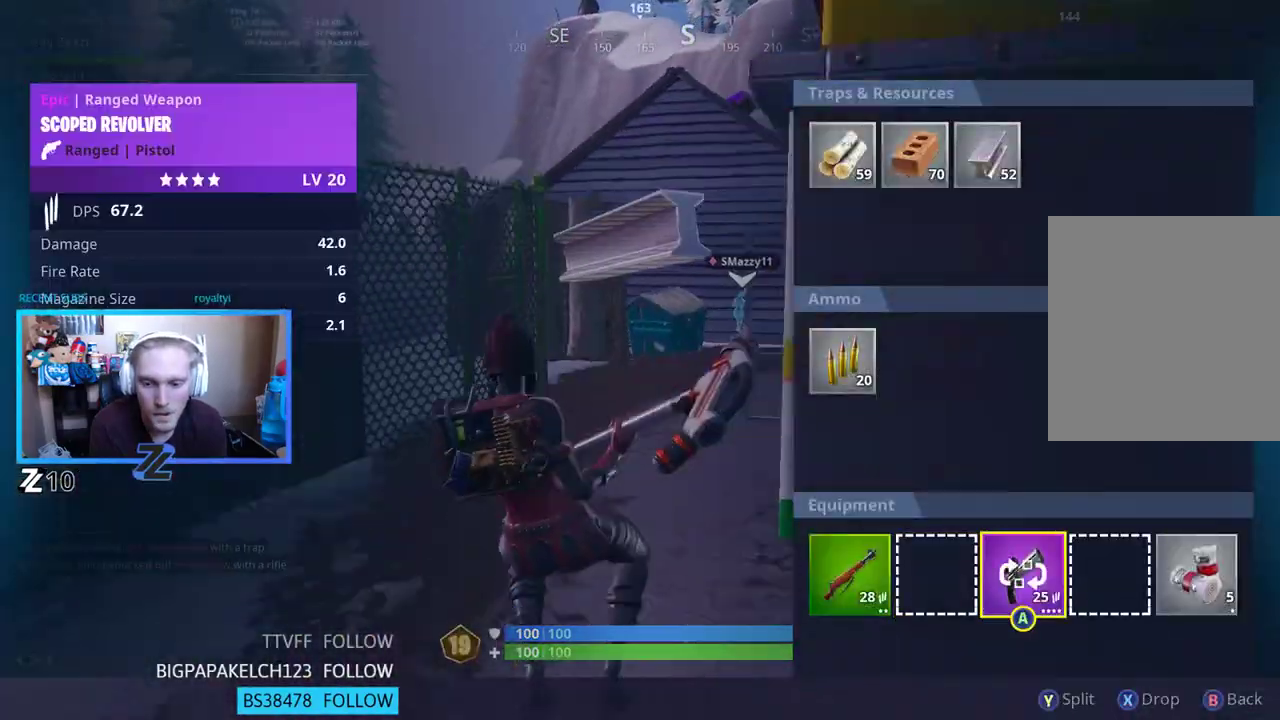
{"buttons": ["A", "DPAD_RIGHT"], "left_stick": "center", "right_stick": "center", "events": [[17, "A", "down"], [117, "A", "up"], [134, "DPAD_LEFT", "down"], [217, "DPAD_LEFT", "up"], [301, "DPAD_LEFT", "down"], [418, "A", "down"], [418, "DPAD_LEFT", "up"], [502, "DPAD_RIGHT", "down"]]}
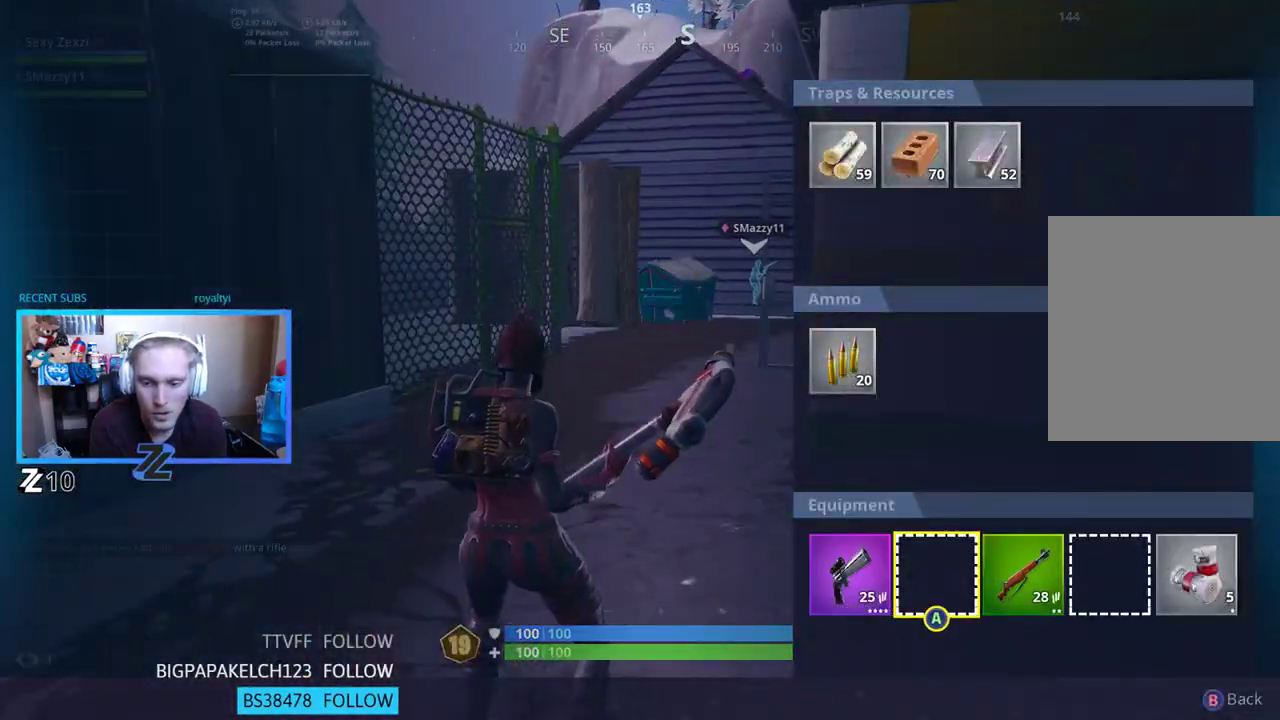
{"buttons": ["A"], "left_stick": "center", "right_stick": "center", "events": [[33, "A", "up"], [83, "DPAD_RIGHT", "up"], [167, "DPAD_RIGHT", "down"], [267, "DPAD_RIGHT", "up"], [318, "A", "down"], [401, "DPAD_LEFT", "down"], [418, "A", "up"], [468, "A", "down"], [468, "DPAD_LEFT", "up"]]}
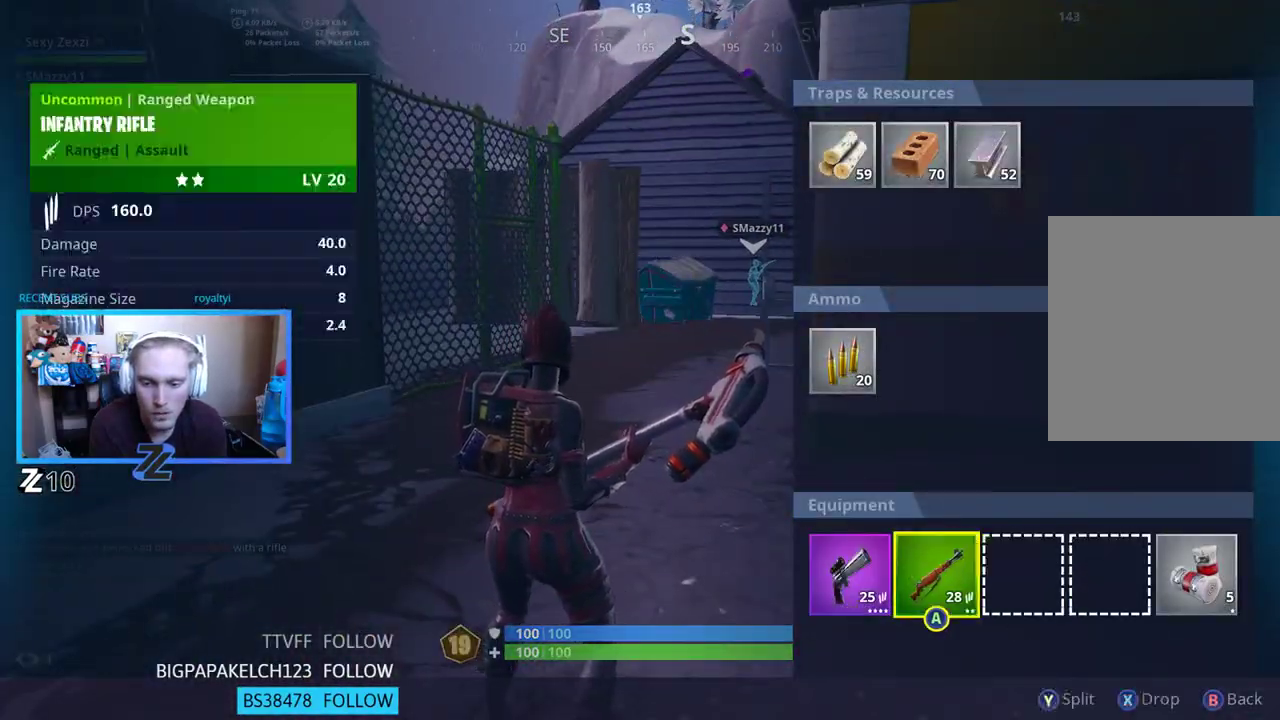
{"buttons": [], "left_stick": "down-right", "right_stick": "center", "events": [[50, "A", "up"], [67, "B", "down"], [134, "B", "up"], [184, "left_stick", "right"], [284, "A", "down"], [301, "left_stick", "down-right"], [301, "right_stick", "up-right"], [418, "A", "up"], [435, "right_stick", "center"]]}
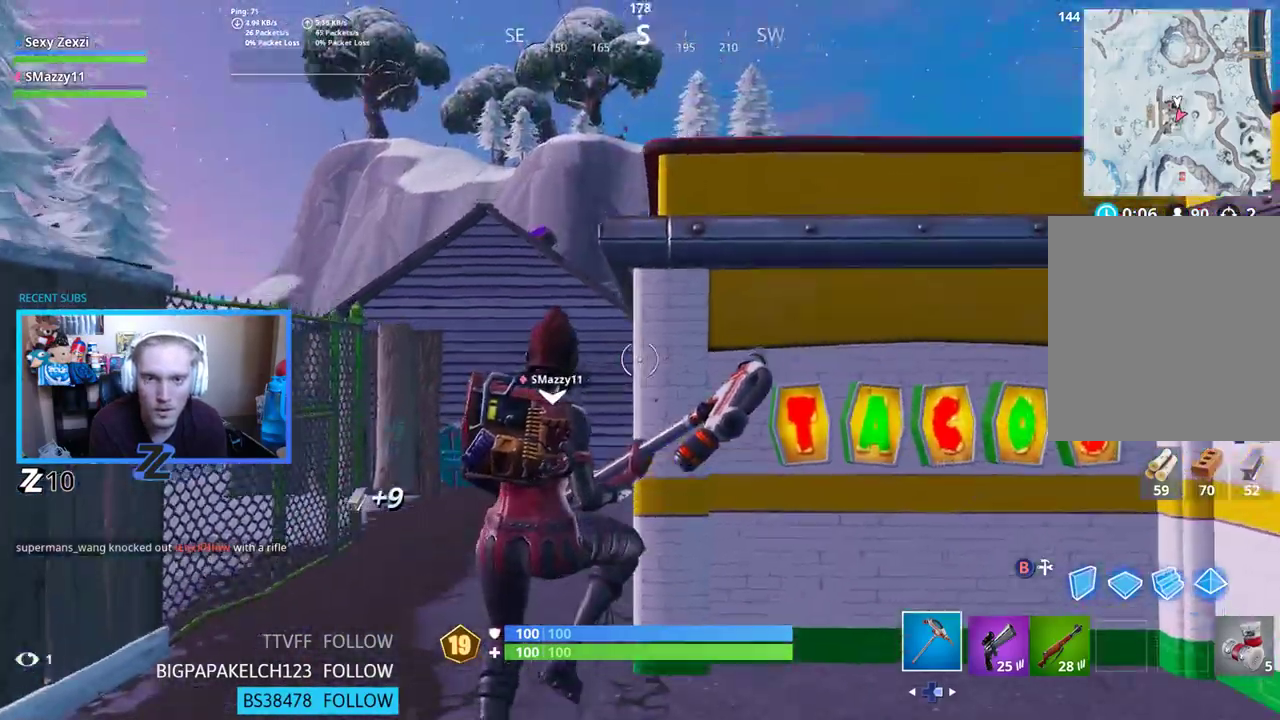
{"buttons": [], "left_stick": "left", "right_stick": "center", "events": [[67, "left_stick", "down-left"], [100, "R1", "down"], [201, "left_stick", "center"], [234, "R1", "up"], [485, "left_stick", "left"]]}
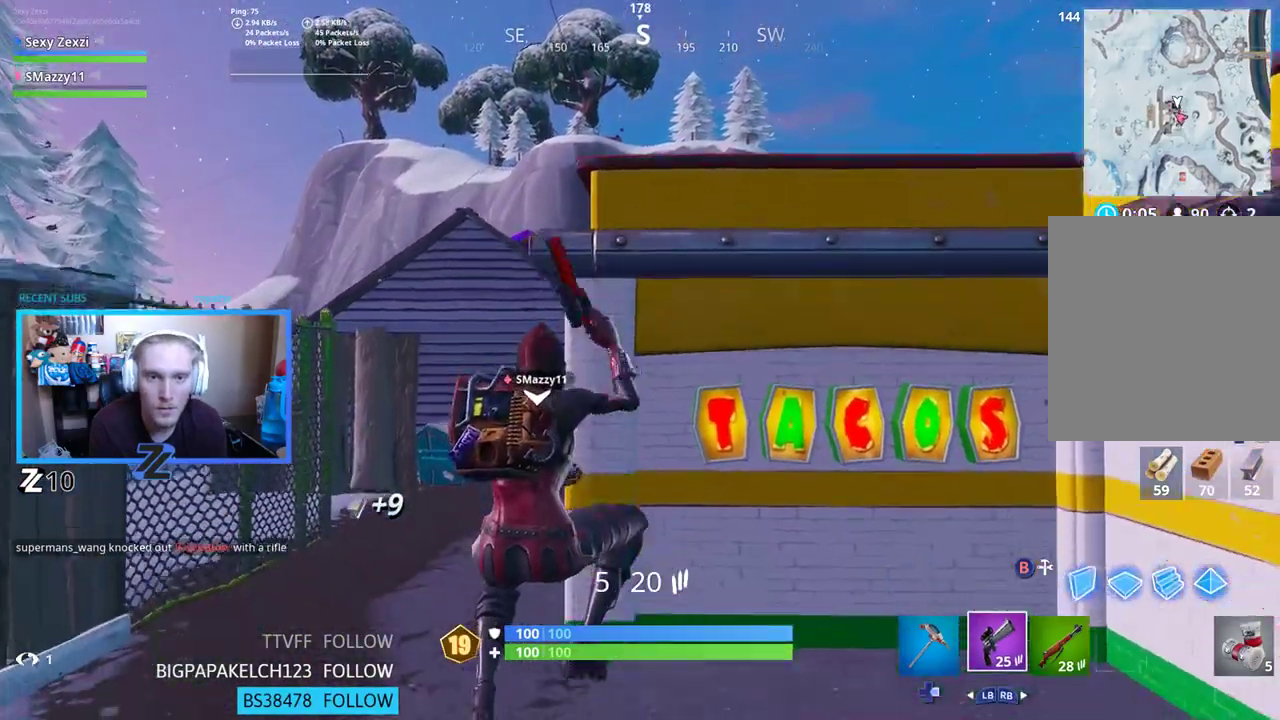
{"buttons": [], "left_stick": "right", "right_stick": "center", "events": [[100, "left_stick", "down-left"], [167, "X", "down"], [234, "X", "up"], [318, "X", "down"], [368, "left_stick", "center"], [401, "X", "up"], [452, "left_stick", "right"]]}
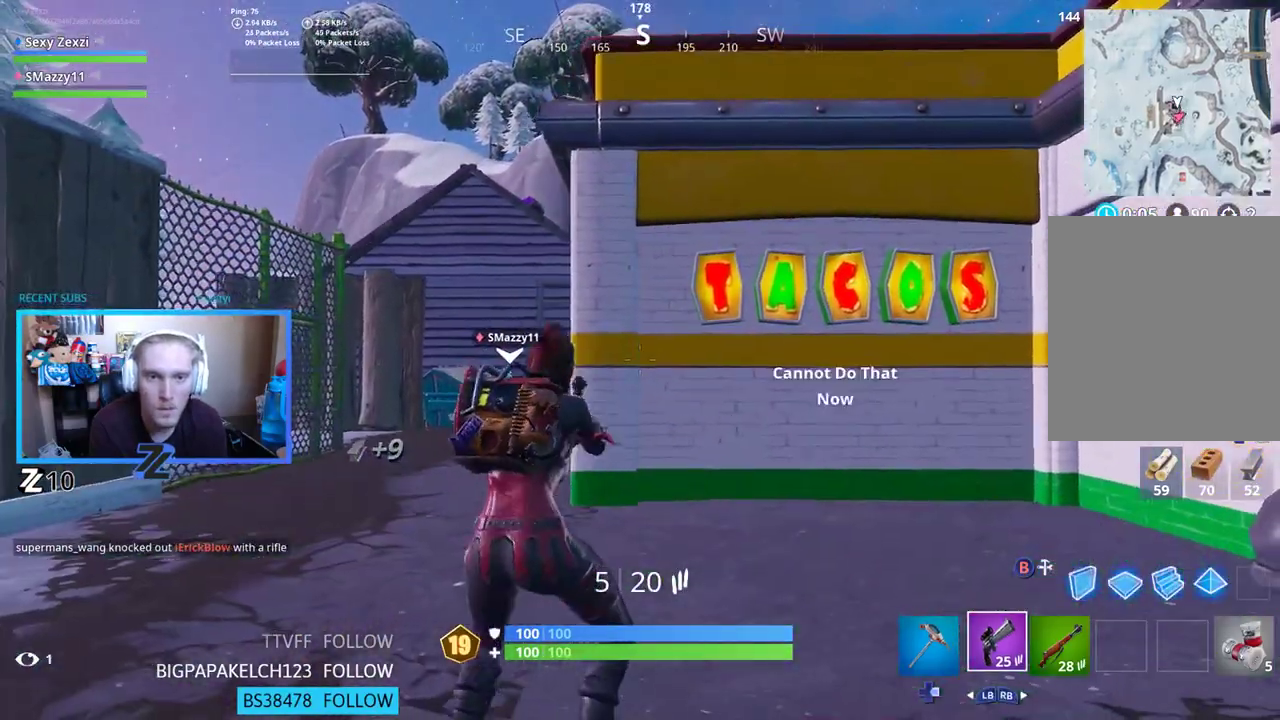
{"buttons": [], "left_stick": "right", "right_stick": "center", "events": [[17, "A", "down"], [117, "A", "up"]]}
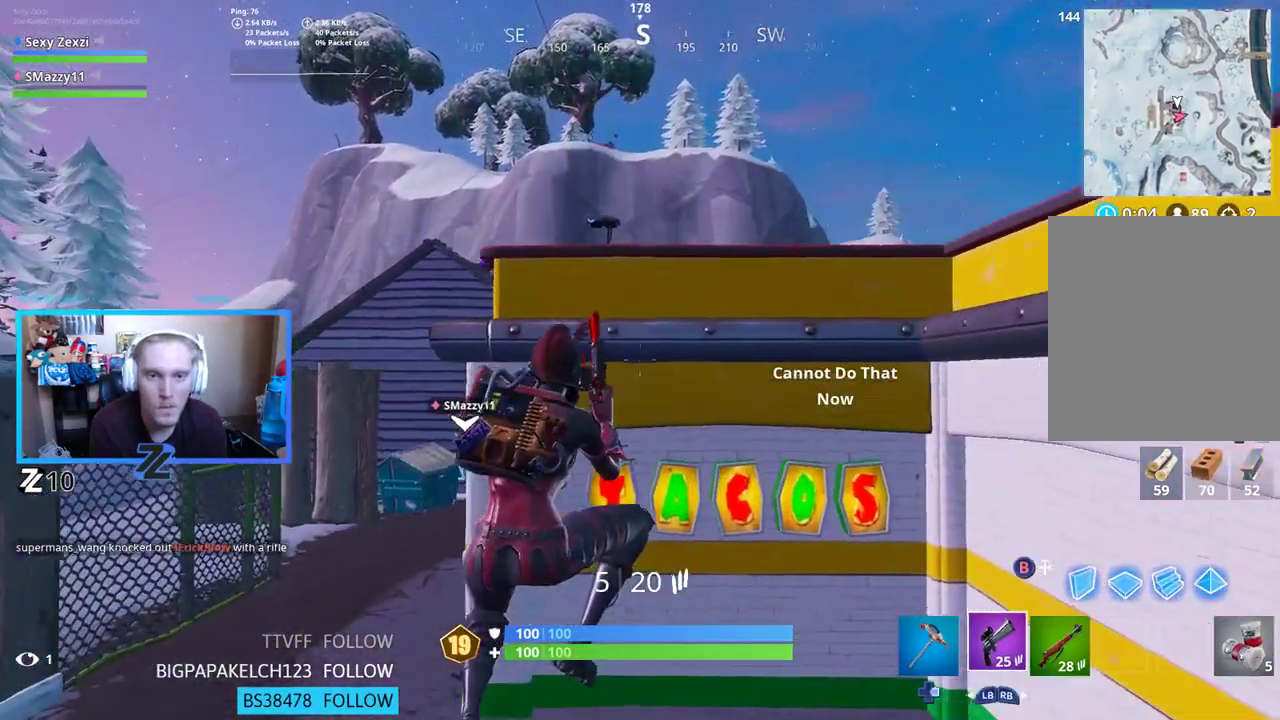
{"buttons": [], "left_stick": "up-right", "right_stick": "center", "events": [[100, "right_stick", "right"], [401, "right_stick", "center"], [502, "left_stick", "up-right"]]}
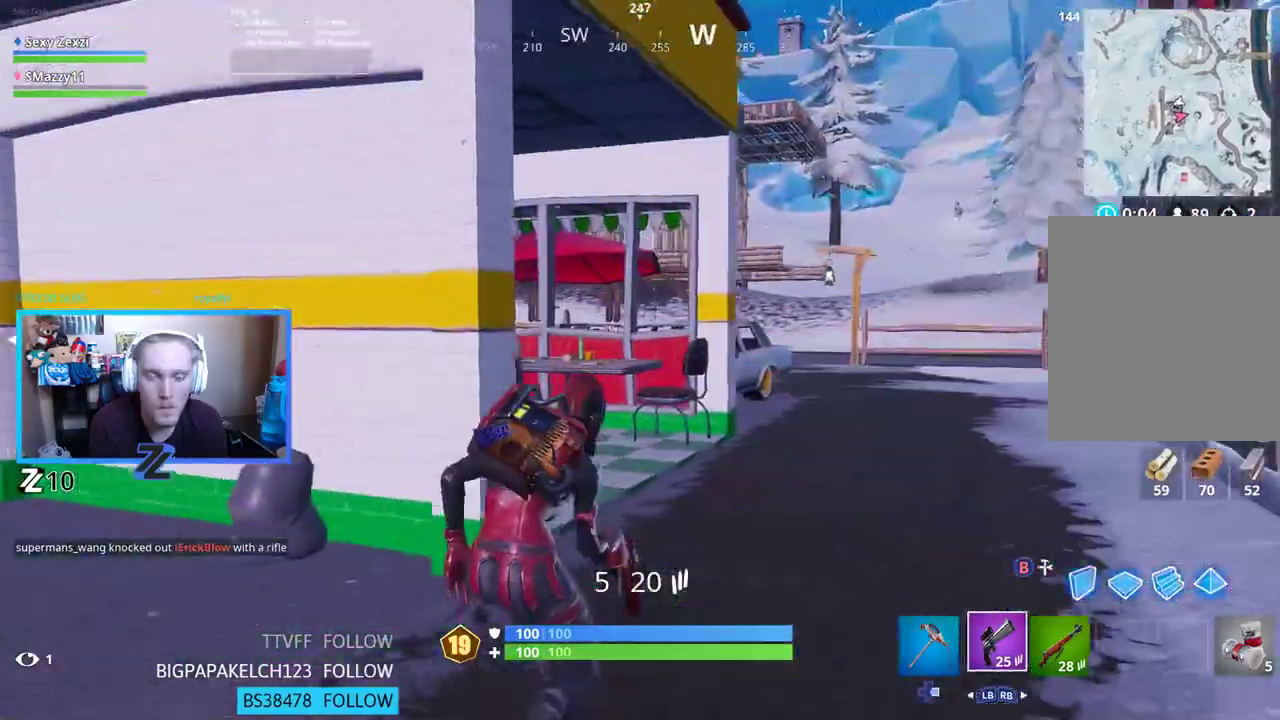
{"buttons": ["L3"], "left_stick": "up-right", "right_stick": "center", "events": [[133, "right_stick", "down-left"], [368, "L3", "down"], [368, "right_stick", "center"]]}
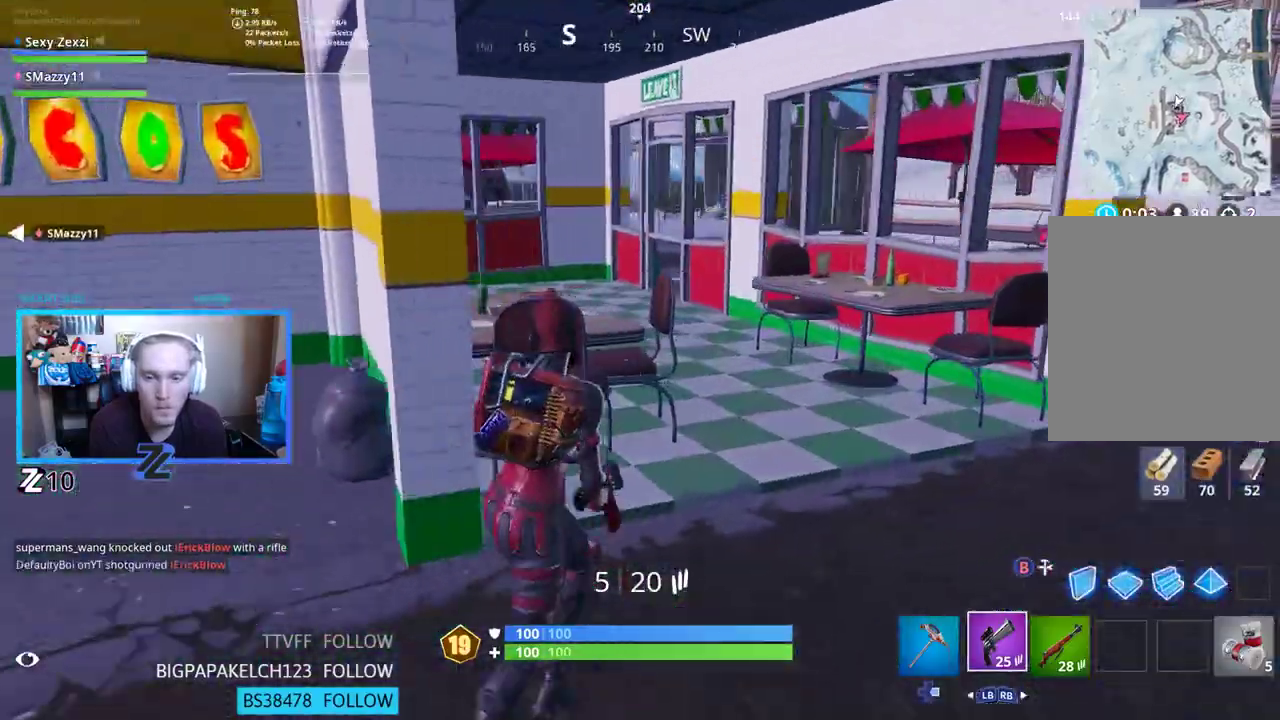
{"buttons": ["L3"], "left_stick": "up-right", "right_stick": "center", "events": [[16, "L3", "up"], [100, "right_stick", "right"], [234, "right_stick", "up-right"], [334, "right_stick", "center"], [451, "L3", "down"]]}
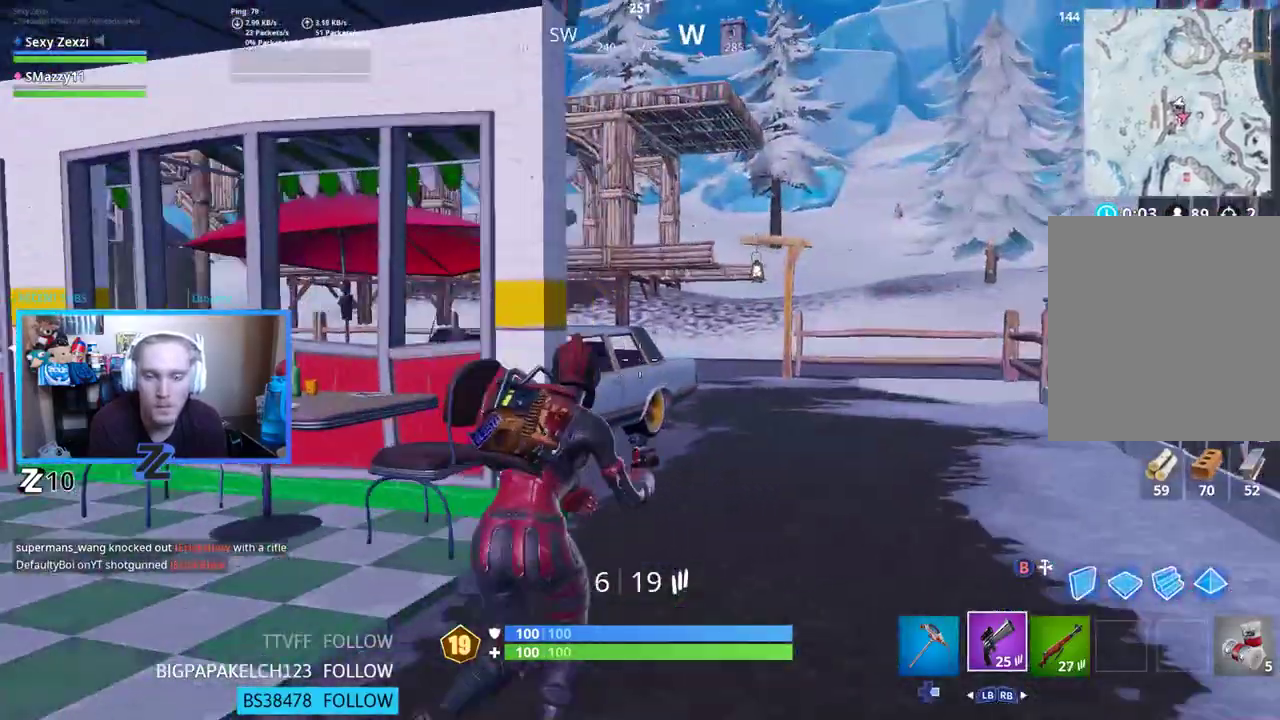
{"buttons": [], "left_stick": "up", "right_stick": "center", "events": [[100, "L3", "up"], [284, "DPAD_RIGHT", "down"], [368, "DPAD_RIGHT", "up"], [501, "left_stick", "up"]]}
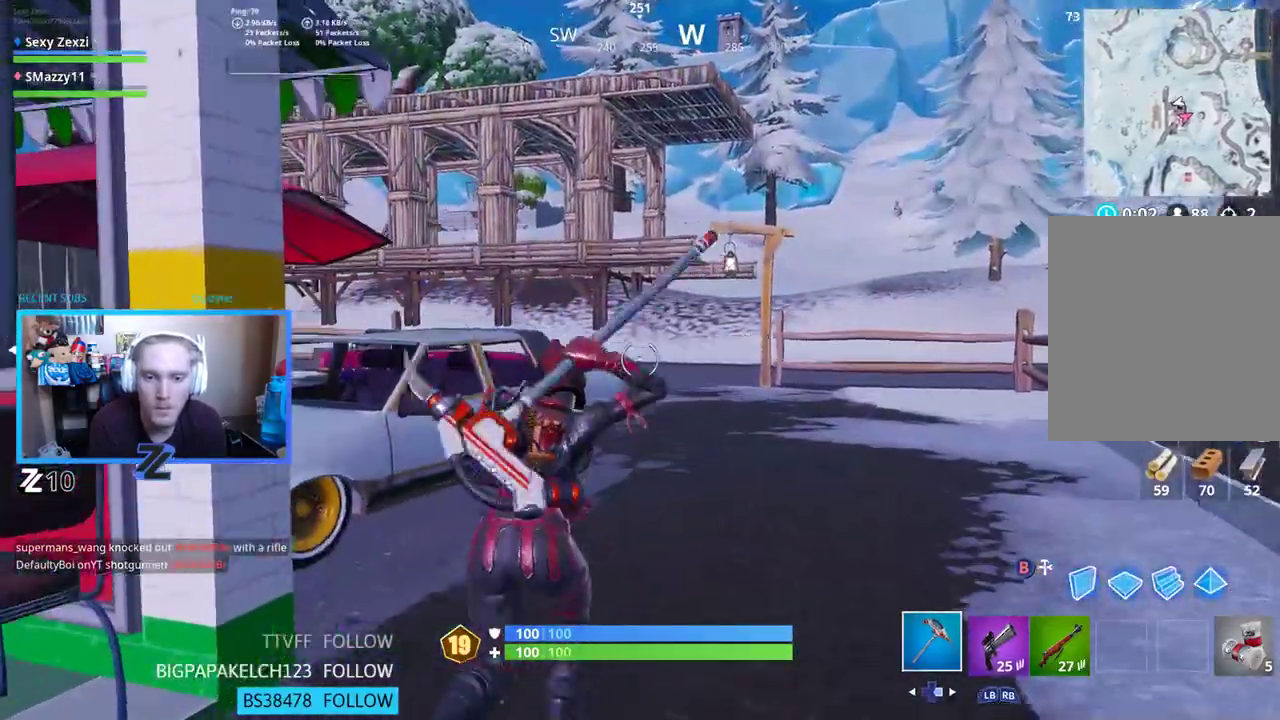
{"buttons": ["R2"], "left_stick": "down-left", "right_stick": "center", "events": [[101, "right_stick", "left"], [218, "left_stick", "up-left"], [235, "R2", "down"], [302, "right_stick", "center"], [419, "left_stick", "down-left"]]}
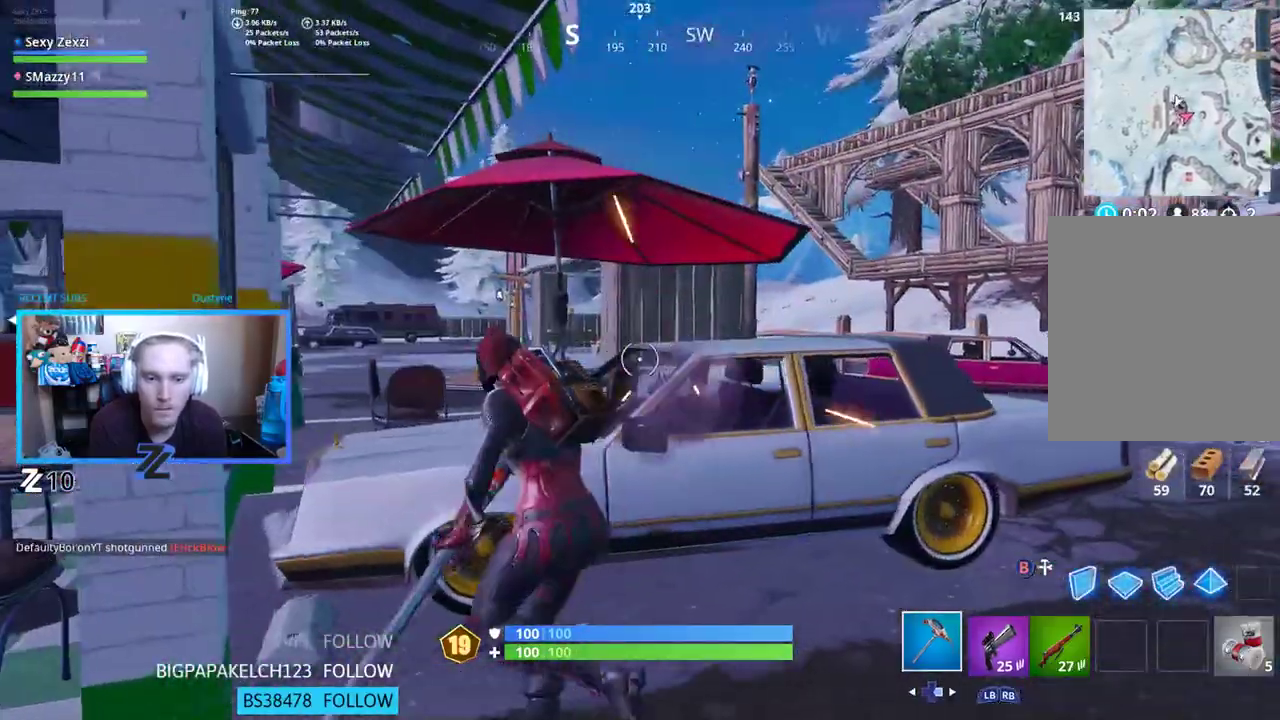
{"buttons": ["R2"], "left_stick": "up", "right_stick": "right", "events": [[17, "left_stick", "down"], [201, "left_stick", "down-right"], [285, "right_stick", "right"], [302, "left_stick", "right"], [469, "left_stick", "up"]]}
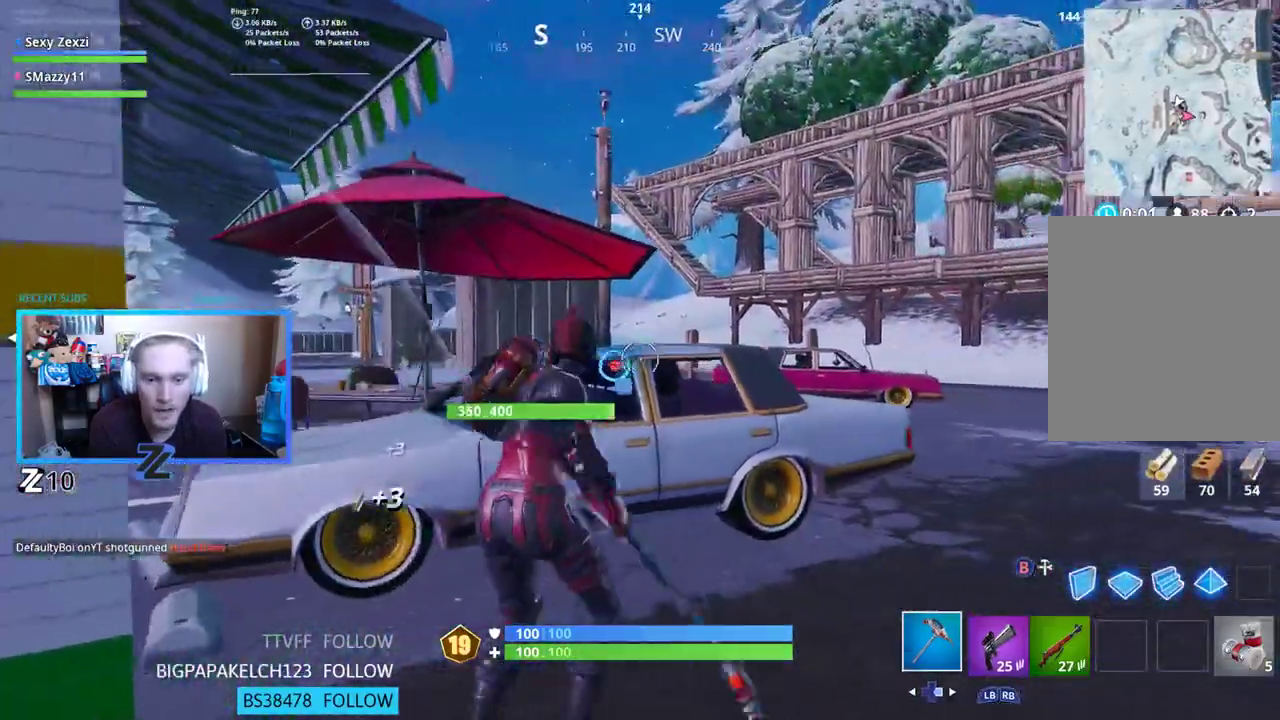
{"buttons": ["R2"], "left_stick": "down-left", "right_stick": "down", "events": [[16, "right_stick", "center"], [100, "left_stick", "left"], [217, "left_stick", "down-left"], [301, "right_stick", "down-right"], [368, "right_stick", "down"]]}
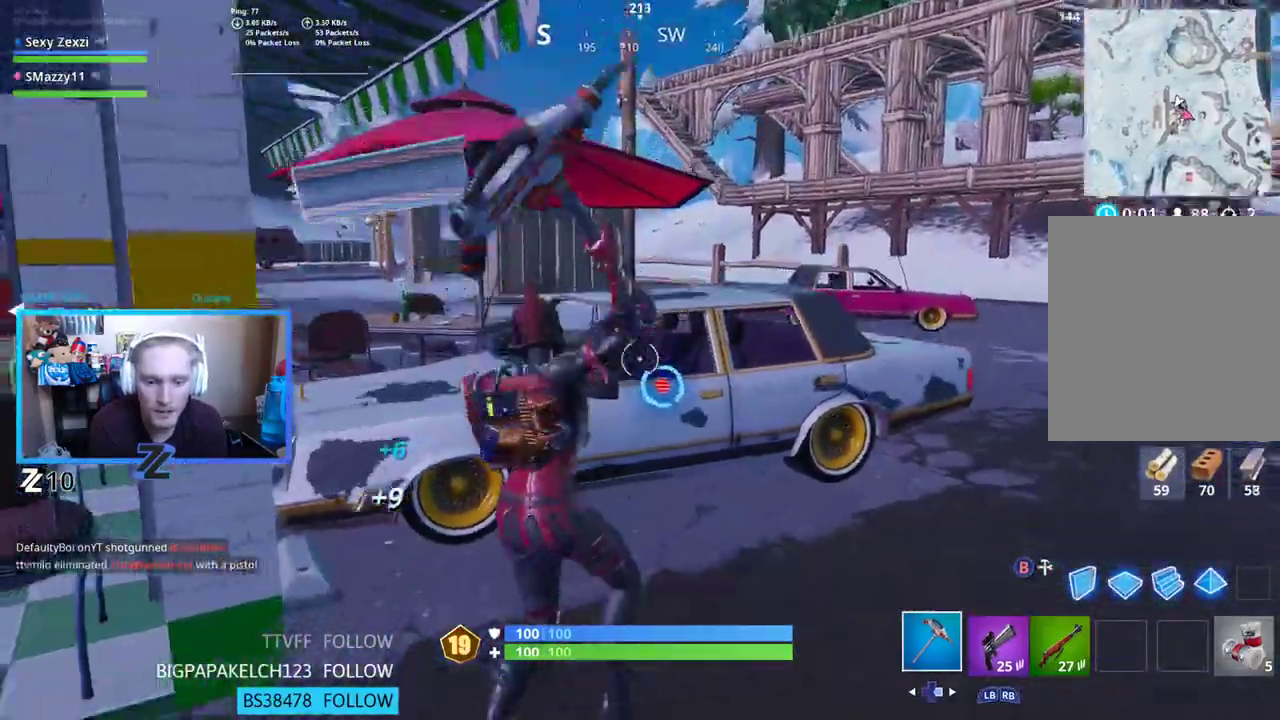
{"buttons": ["R2"], "left_stick": "up", "right_stick": "center", "events": [[16, "right_stick", "down-right"], [184, "right_stick", "center"], [250, "left_stick", "up-left"], [368, "left_stick", "up"]]}